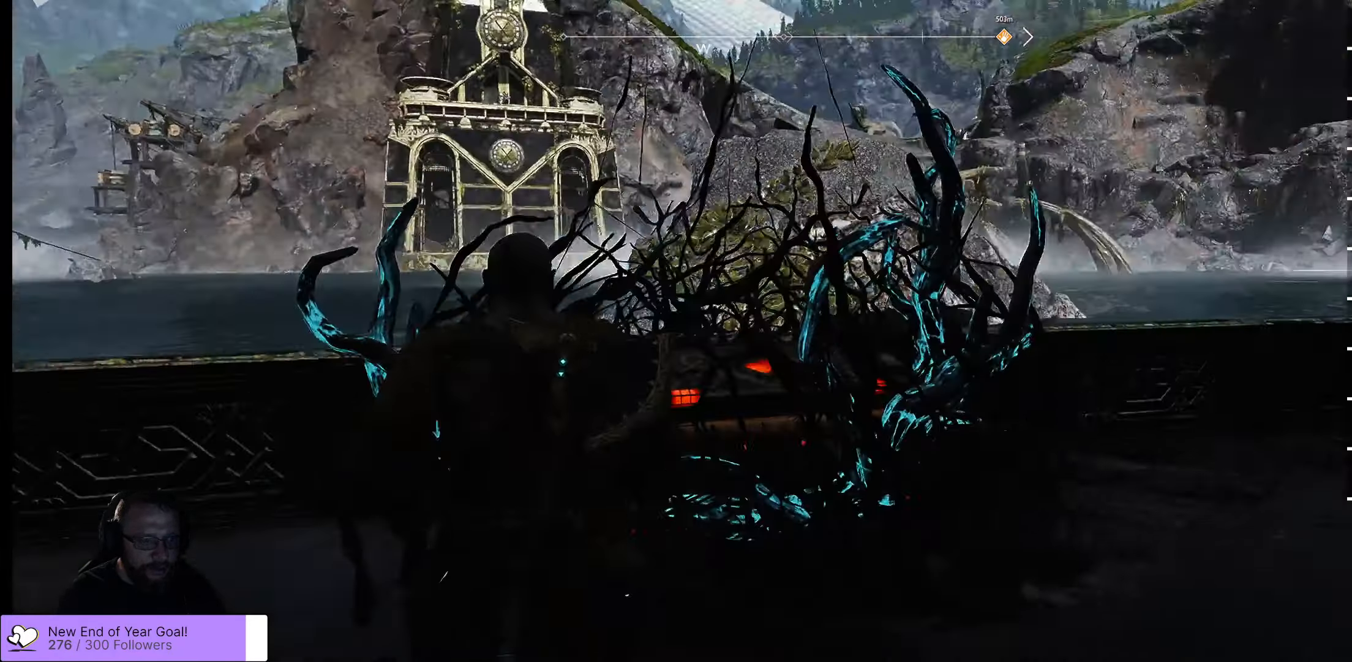
Gameplay with a controller (Xbox layout); each line is a JSON object with the inputs held at the frame after it. "events" lists button and stick changes between this image and that frame as [ms after this image, input, new state], when the widget could be followed in between.
{"buttons": [], "left_stick": "up-right", "right_stick": "right", "events": [[116, "right_stick", "center"], [333, "right_stick", "right"]]}
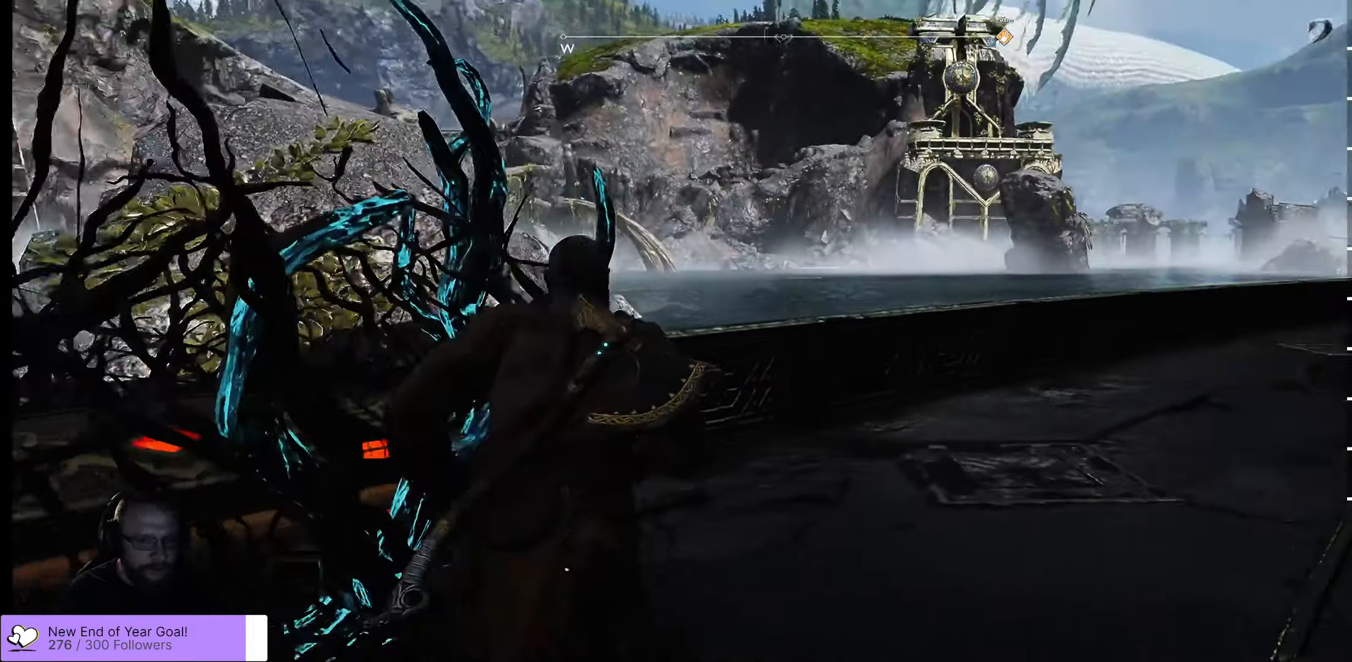
{"buttons": ["L3"], "left_stick": "up", "right_stick": "center", "events": [[183, "right_stick", "center"], [483, "L3", "down"], [483, "left_stick", "up"]]}
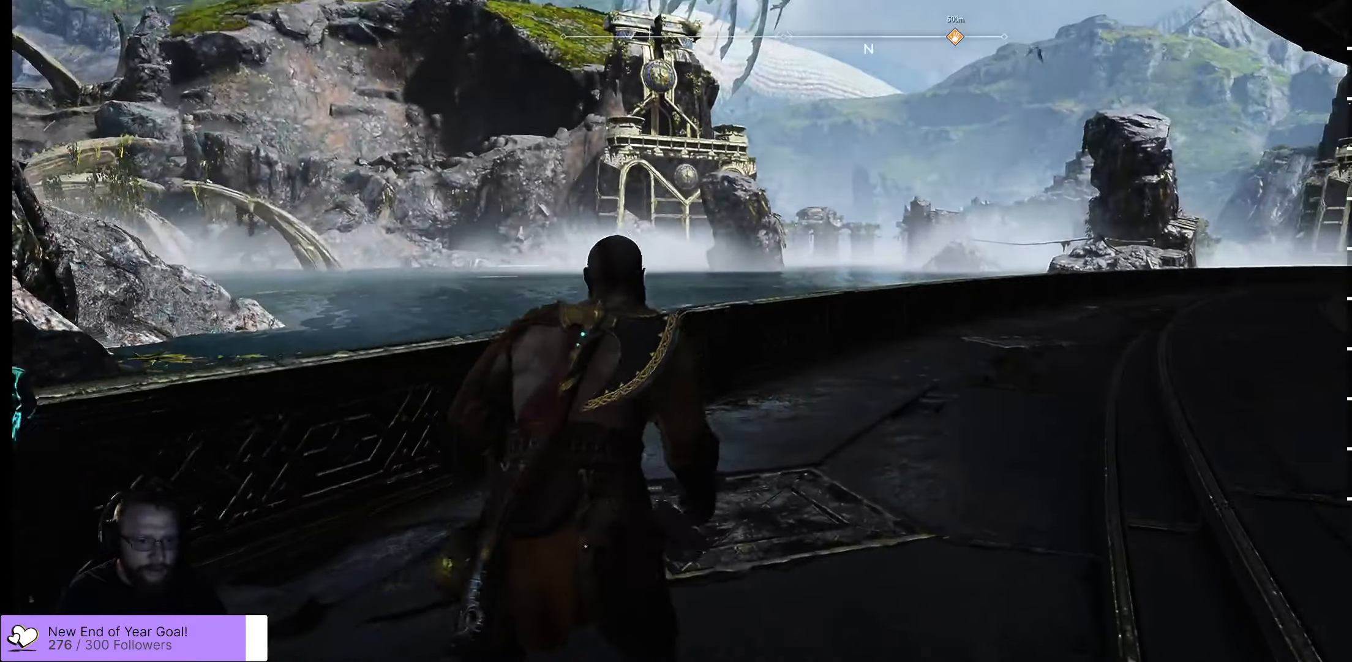
{"buttons": [], "left_stick": "up", "right_stick": "center", "events": [[166, "L3", "up"]]}
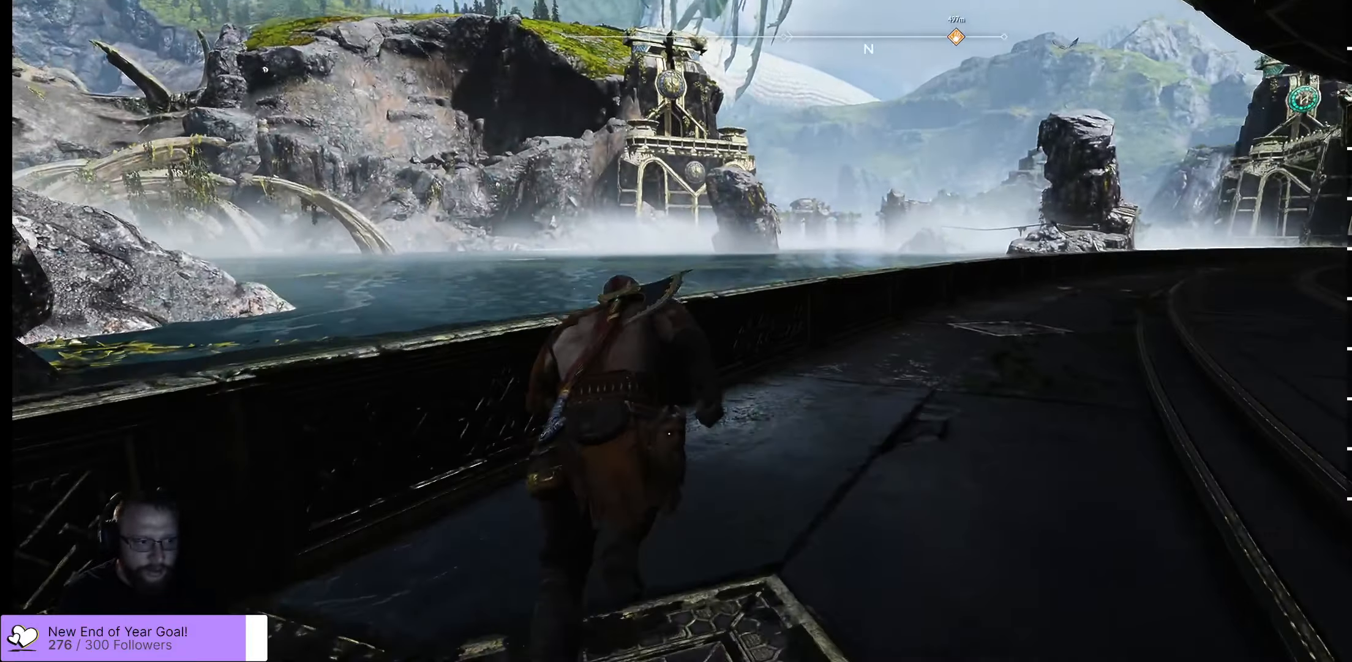
{"buttons": [], "left_stick": "up", "right_stick": "center", "events": [[133, "right_stick", "right"], [466, "right_stick", "center"]]}
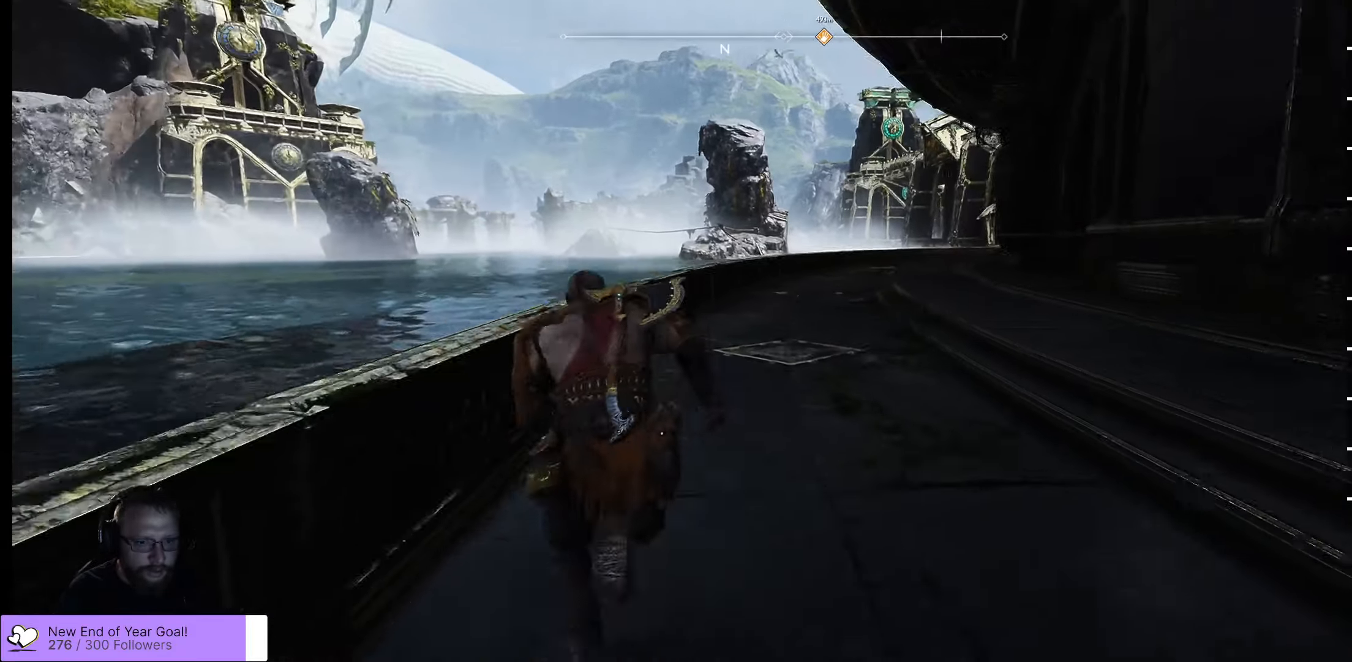
{"buttons": [], "left_stick": "up", "right_stick": "right", "events": [[266, "right_stick", "right"]]}
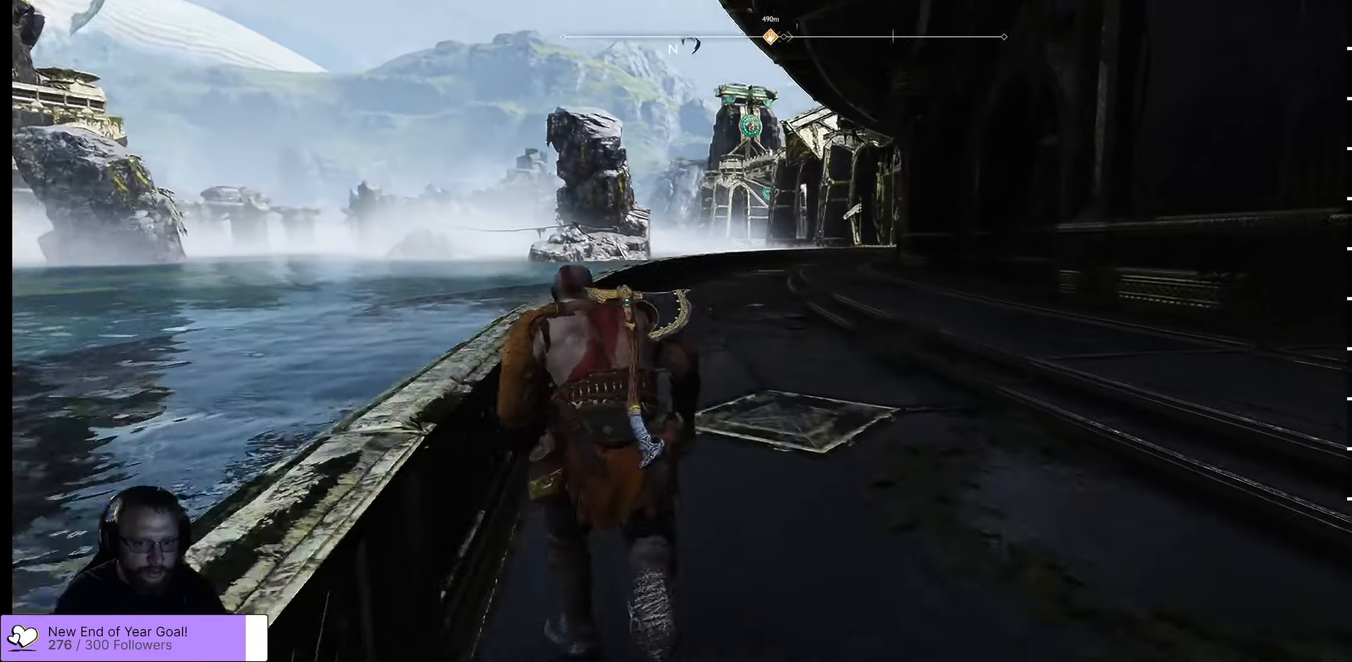
{"buttons": [], "left_stick": "up", "right_stick": "center", "events": [[166, "right_stick", "center"]]}
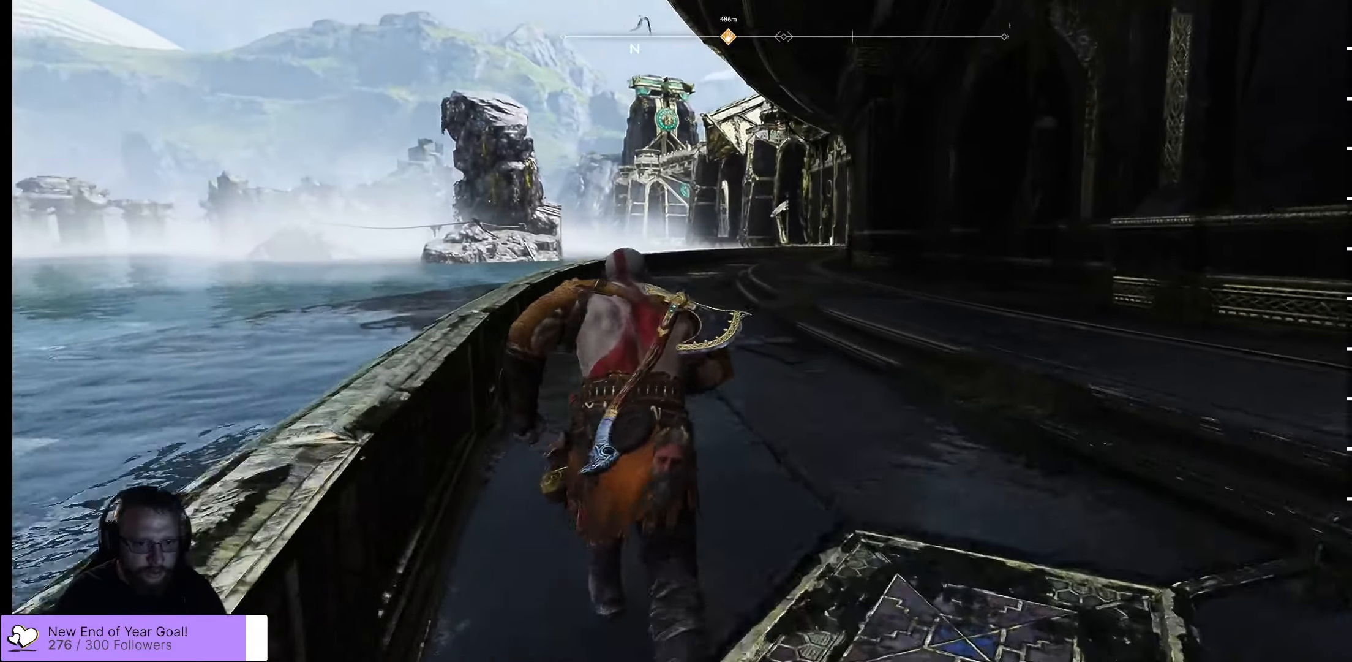
{"buttons": [], "left_stick": "up", "right_stick": "center", "events": []}
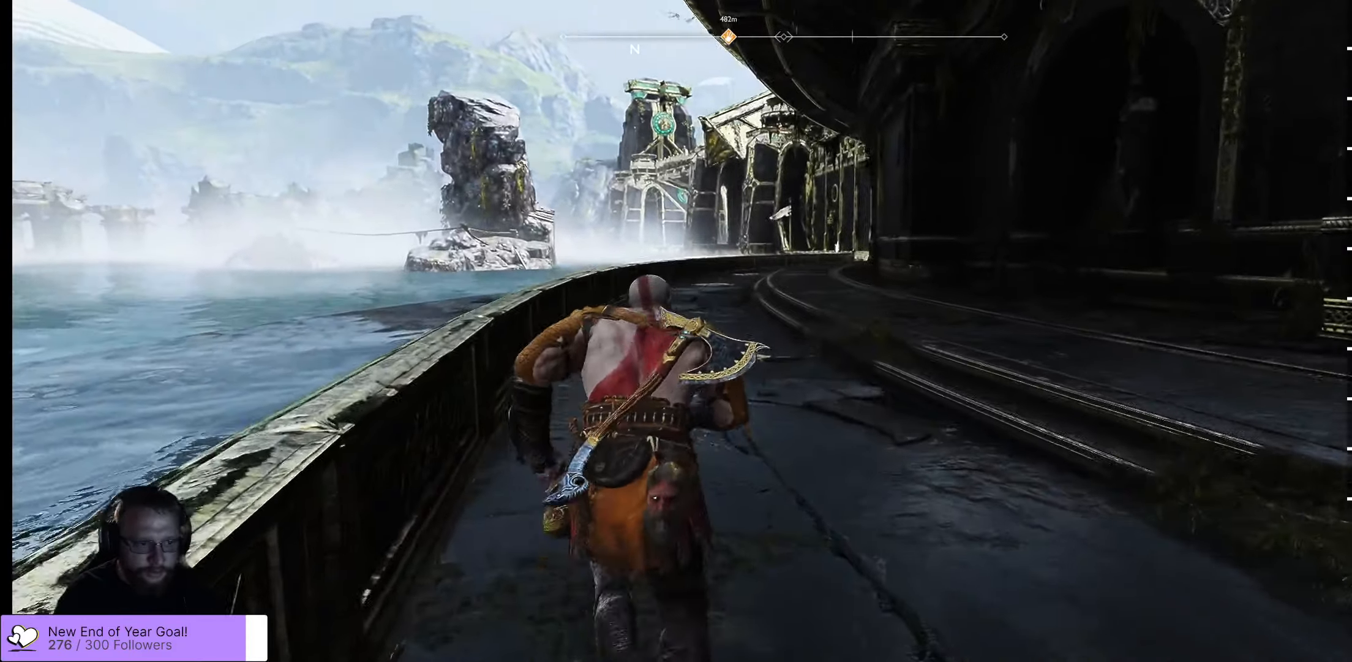
{"buttons": [], "left_stick": "up", "right_stick": "center", "events": []}
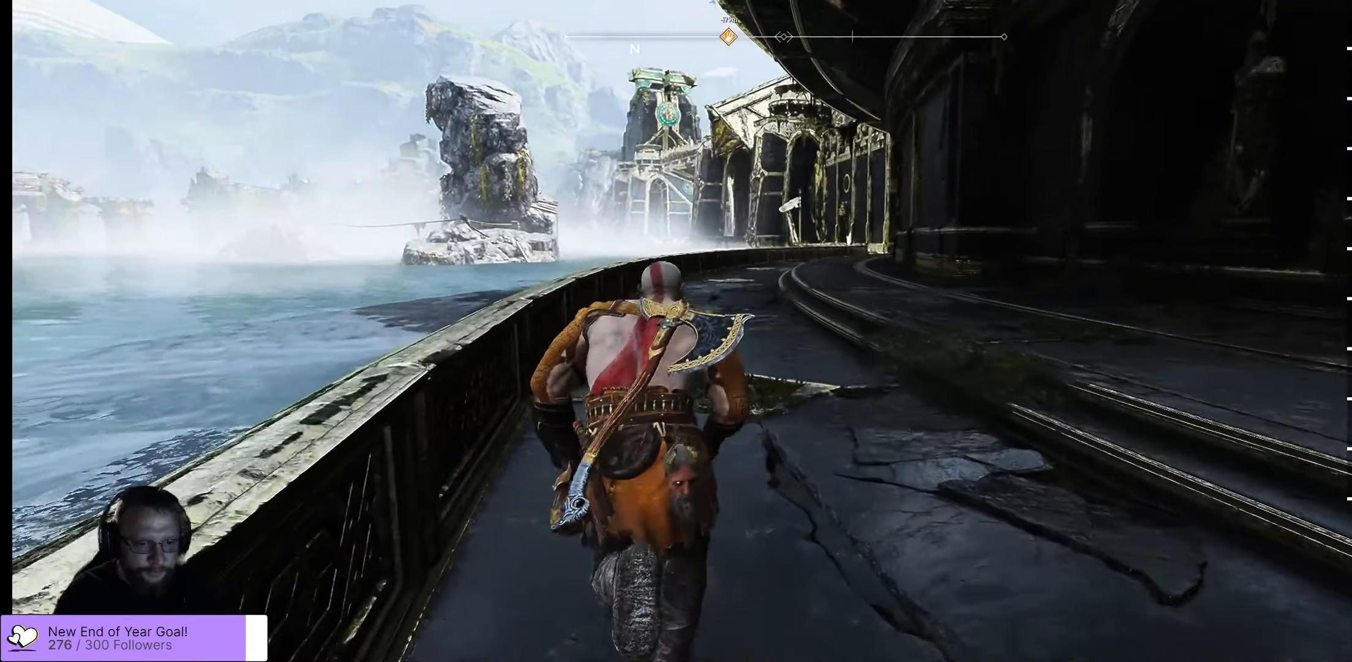
{"buttons": [], "left_stick": "up", "right_stick": "center", "events": []}
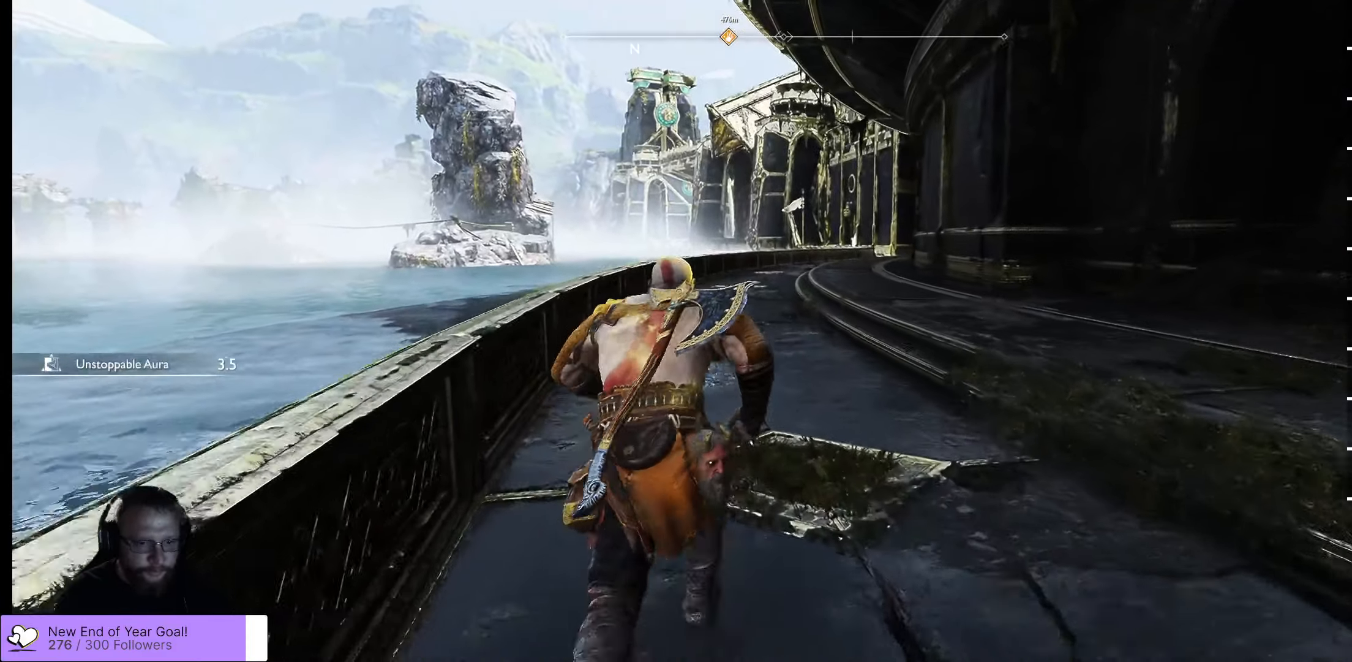
{"buttons": [], "left_stick": "up", "right_stick": "center", "events": []}
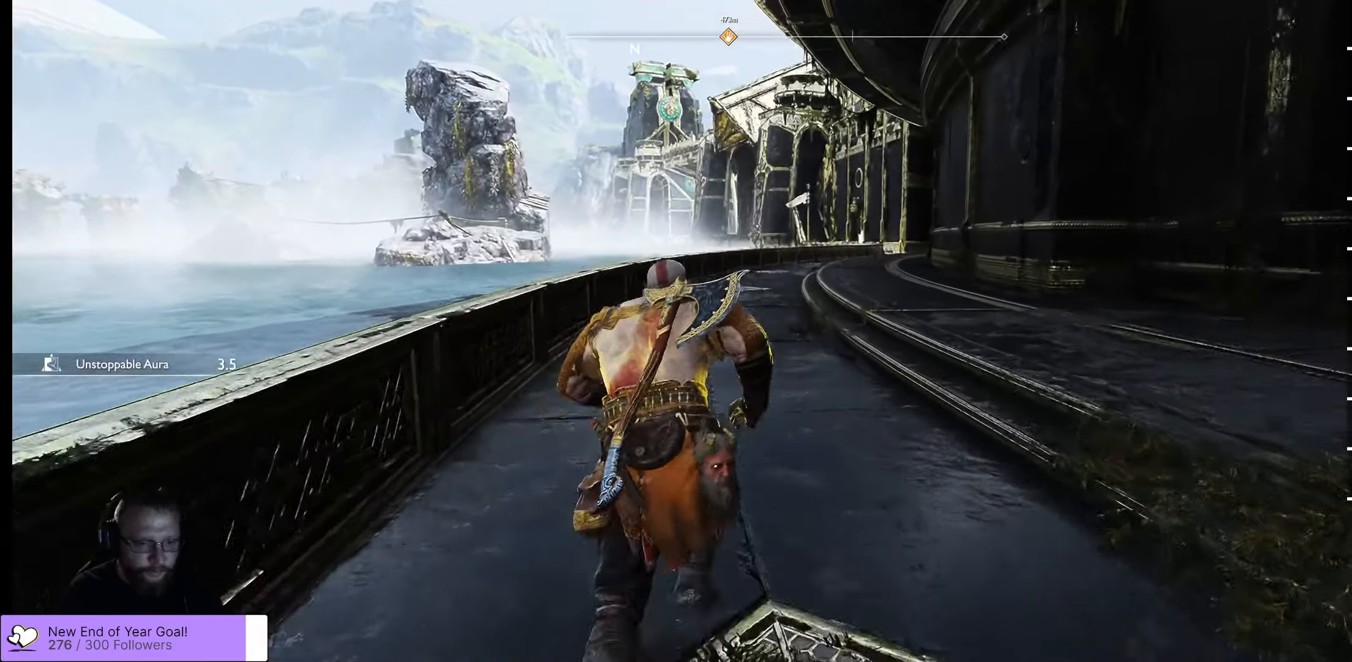
{"buttons": [], "left_stick": "up", "right_stick": "center", "events": []}
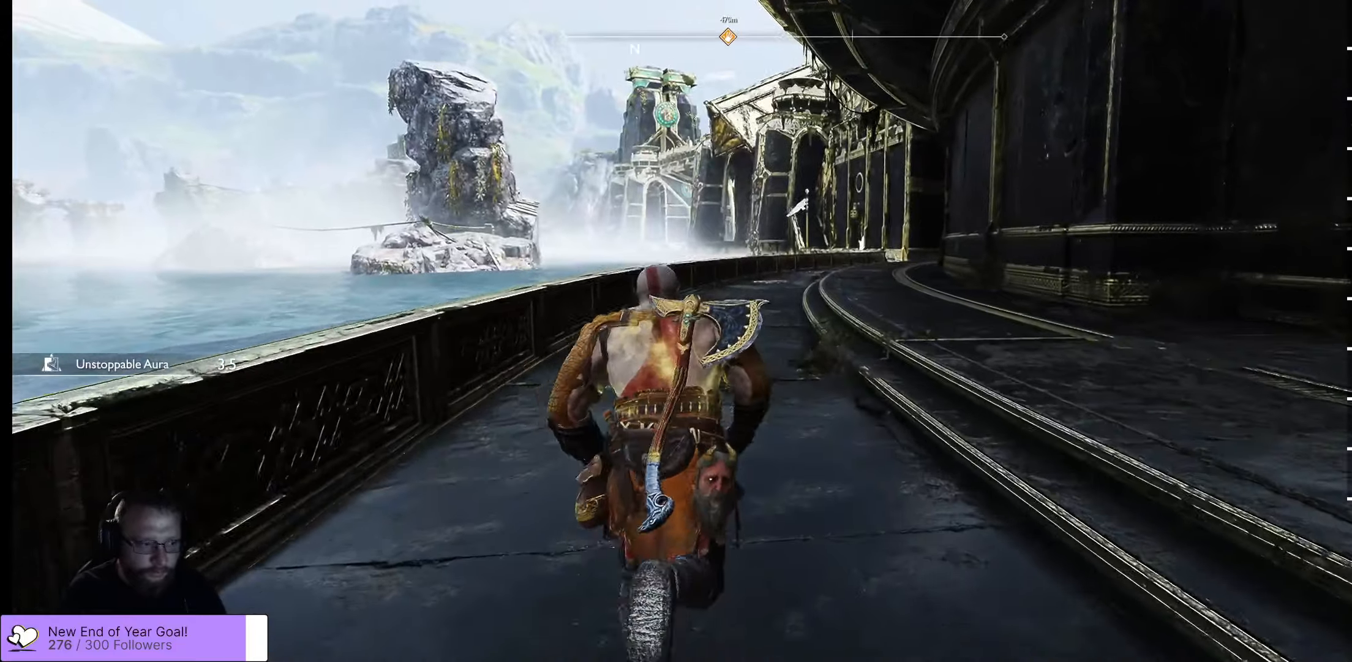
{"buttons": [], "left_stick": "up", "right_stick": "center", "events": []}
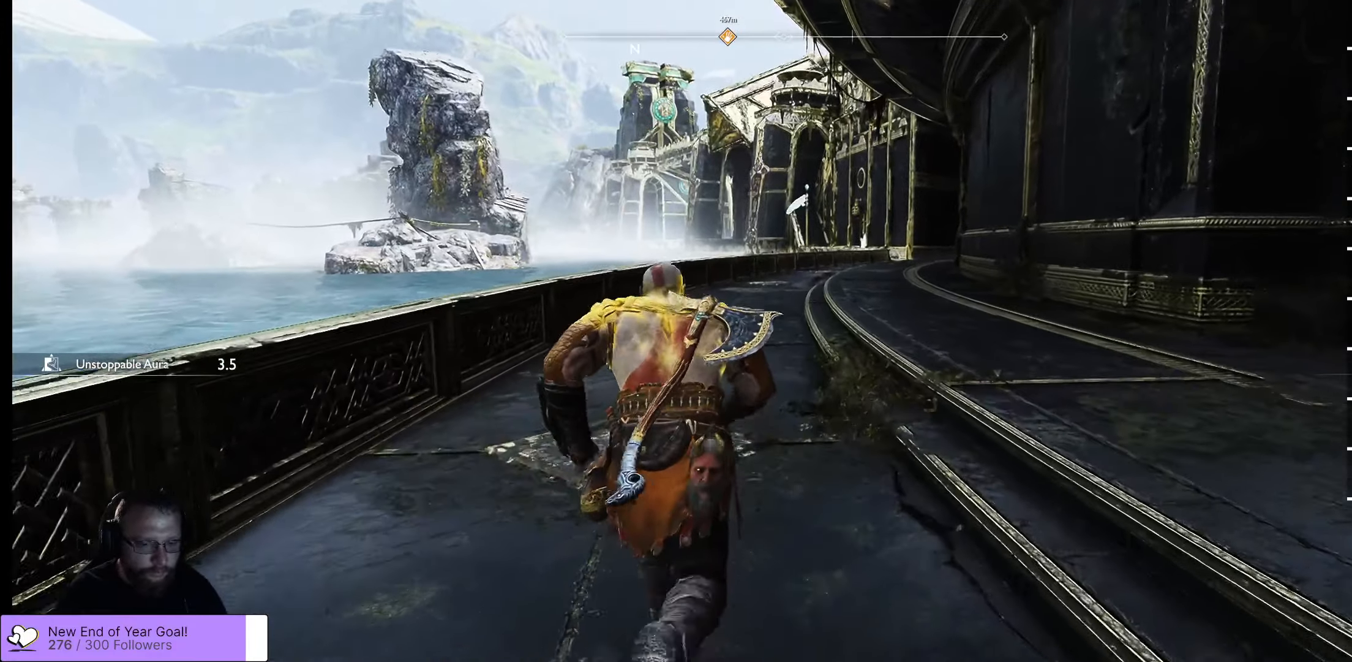
{"buttons": [], "left_stick": "up", "right_stick": "center", "events": []}
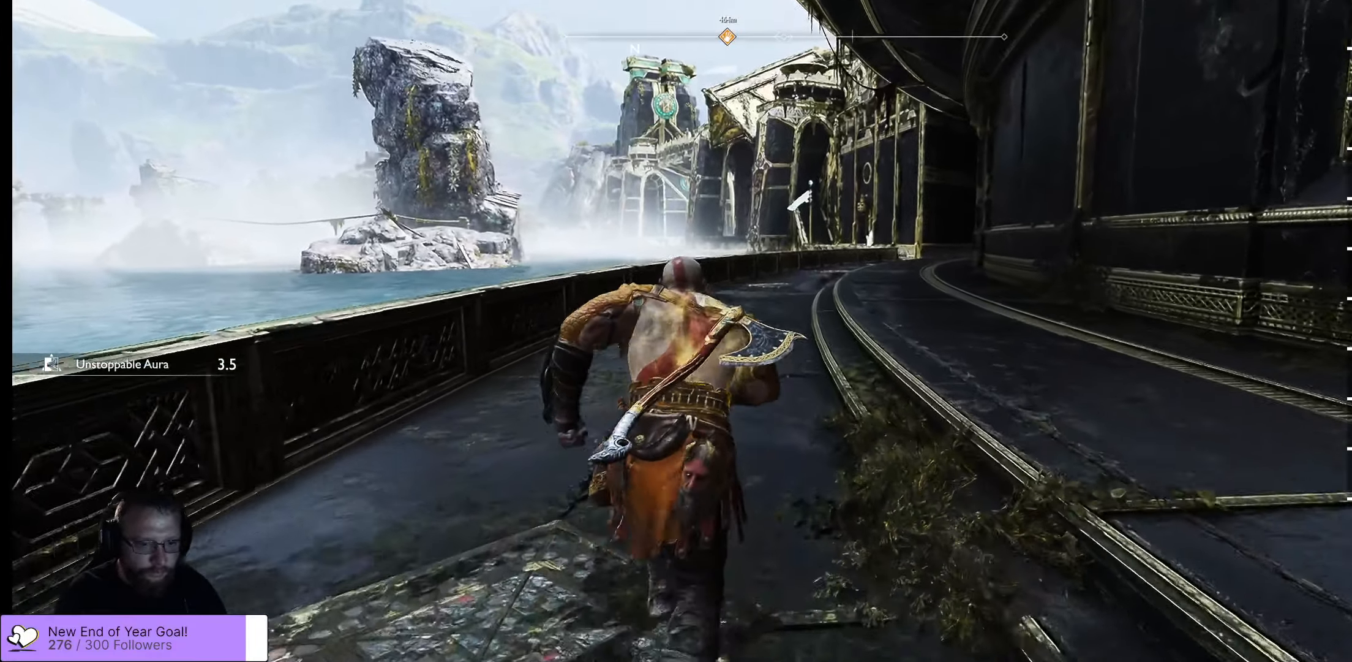
{"buttons": [], "left_stick": "up", "right_stick": "center", "events": []}
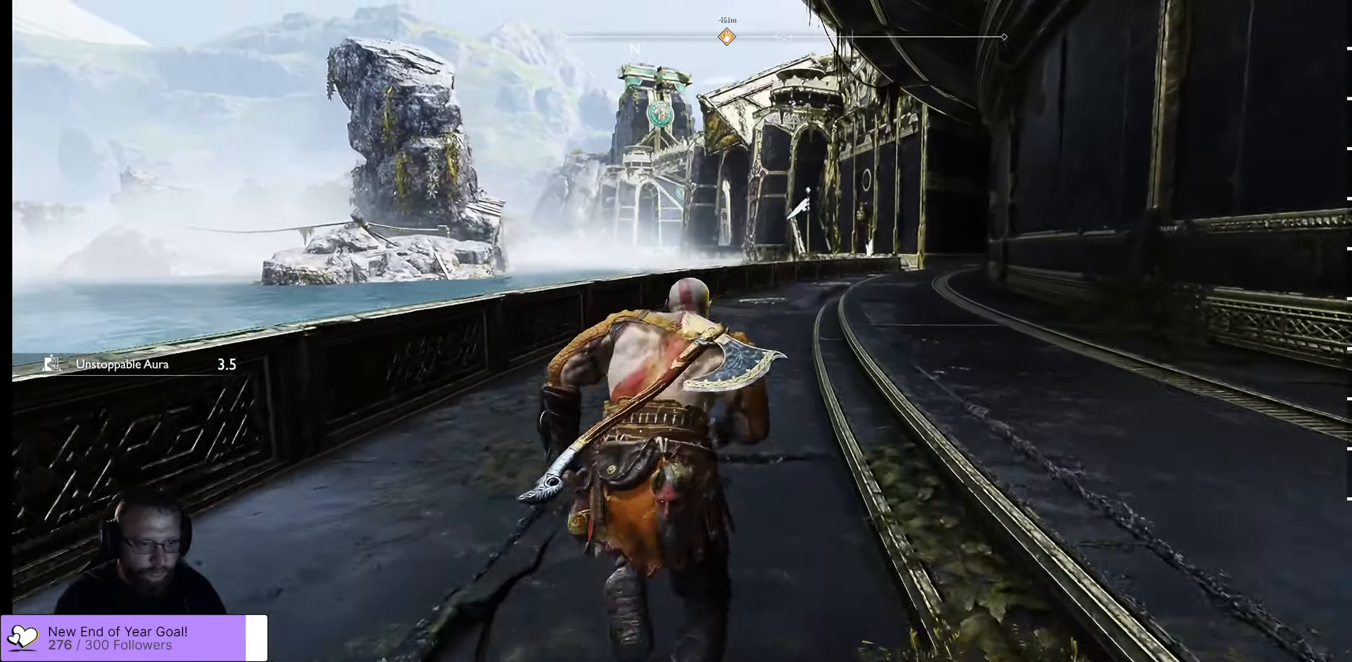
{"buttons": [], "left_stick": "up", "right_stick": "center", "events": []}
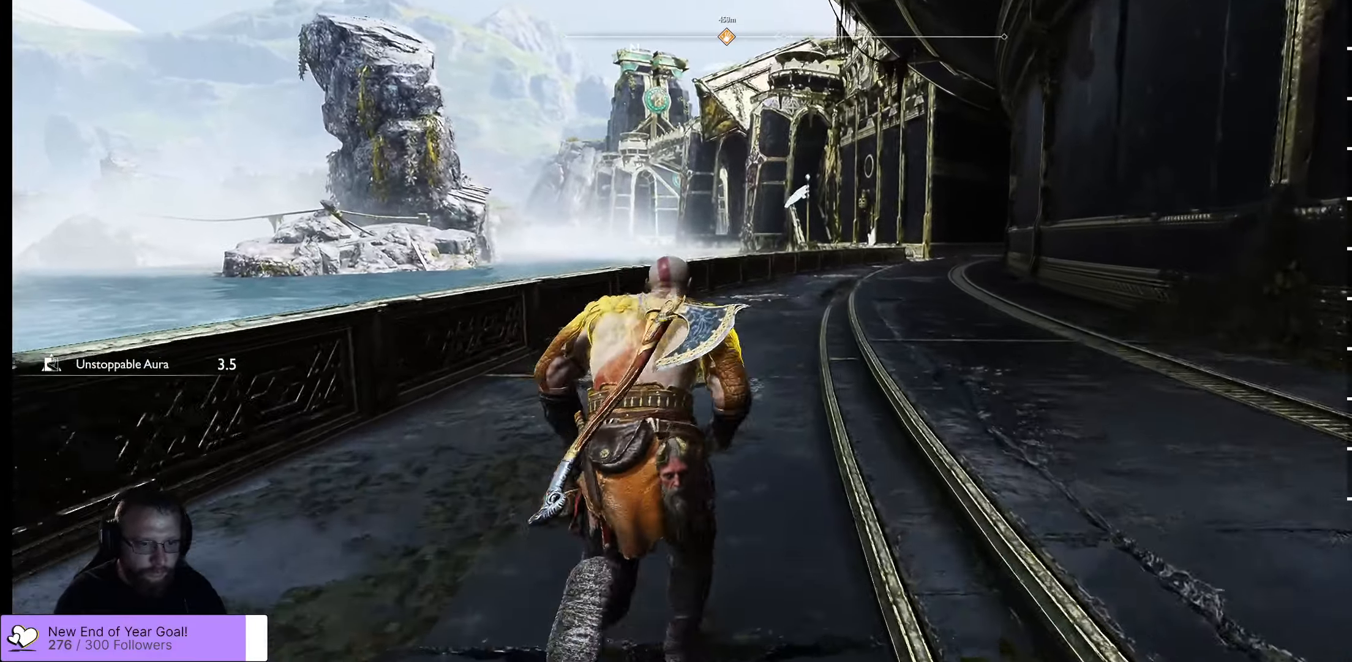
{"buttons": [], "left_stick": "up", "right_stick": "center", "events": []}
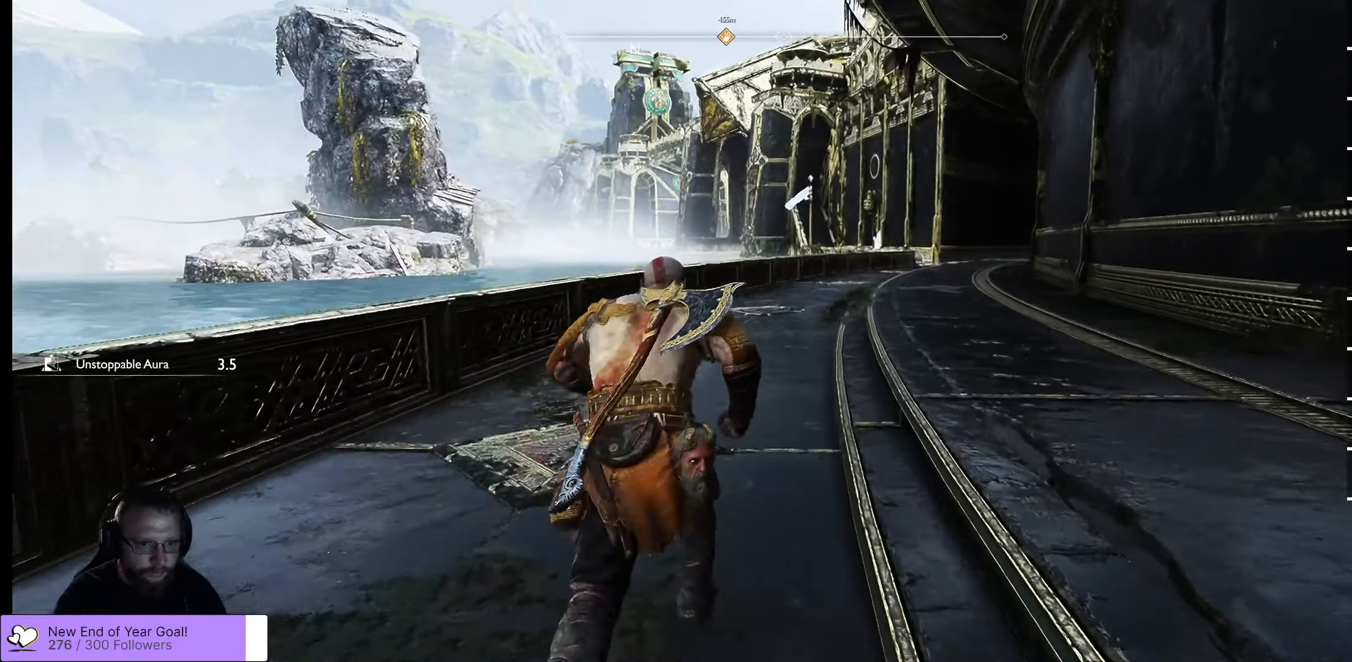
{"buttons": [], "left_stick": "up", "right_stick": "center", "events": []}
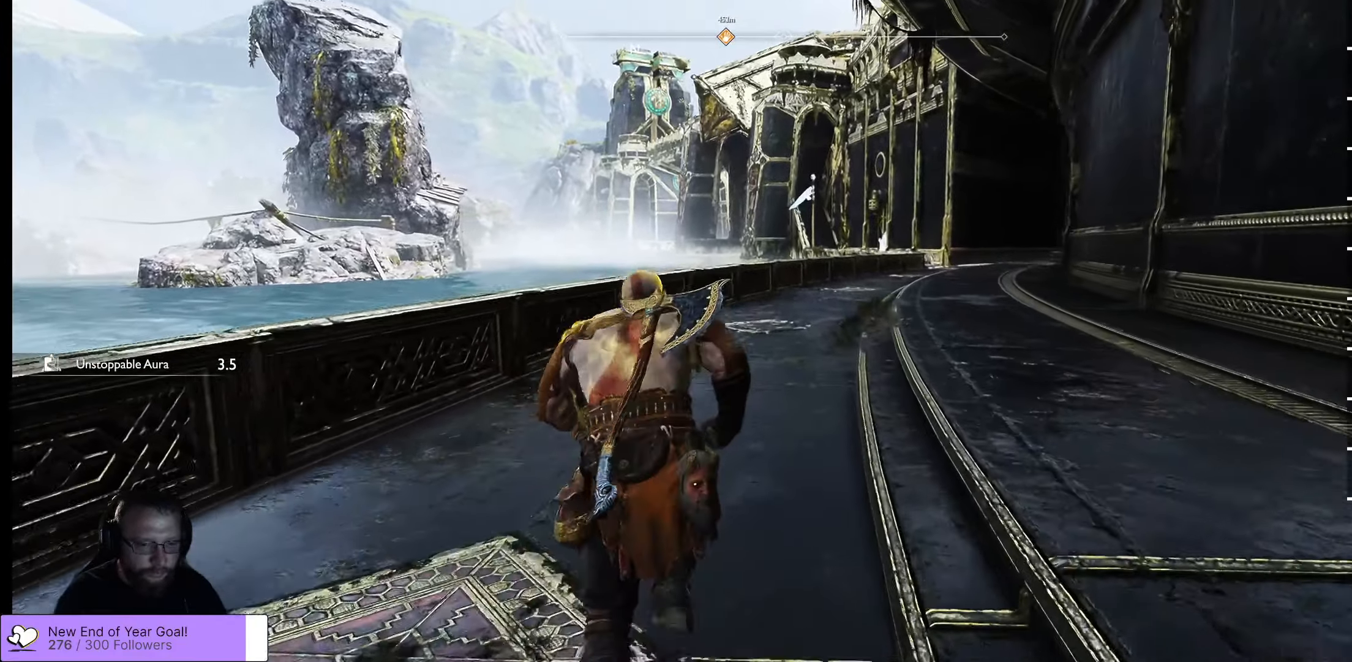
{"buttons": [], "left_stick": "up", "right_stick": "center", "events": []}
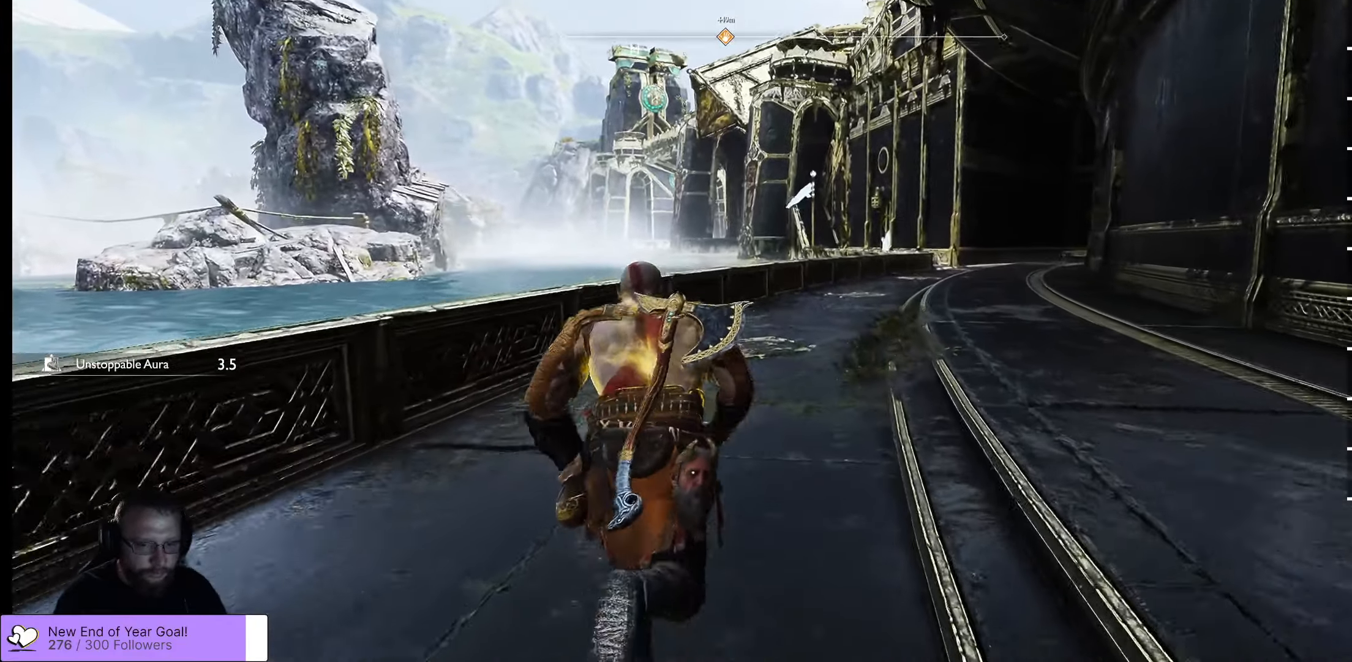
{"buttons": [], "left_stick": "up", "right_stick": "center", "events": []}
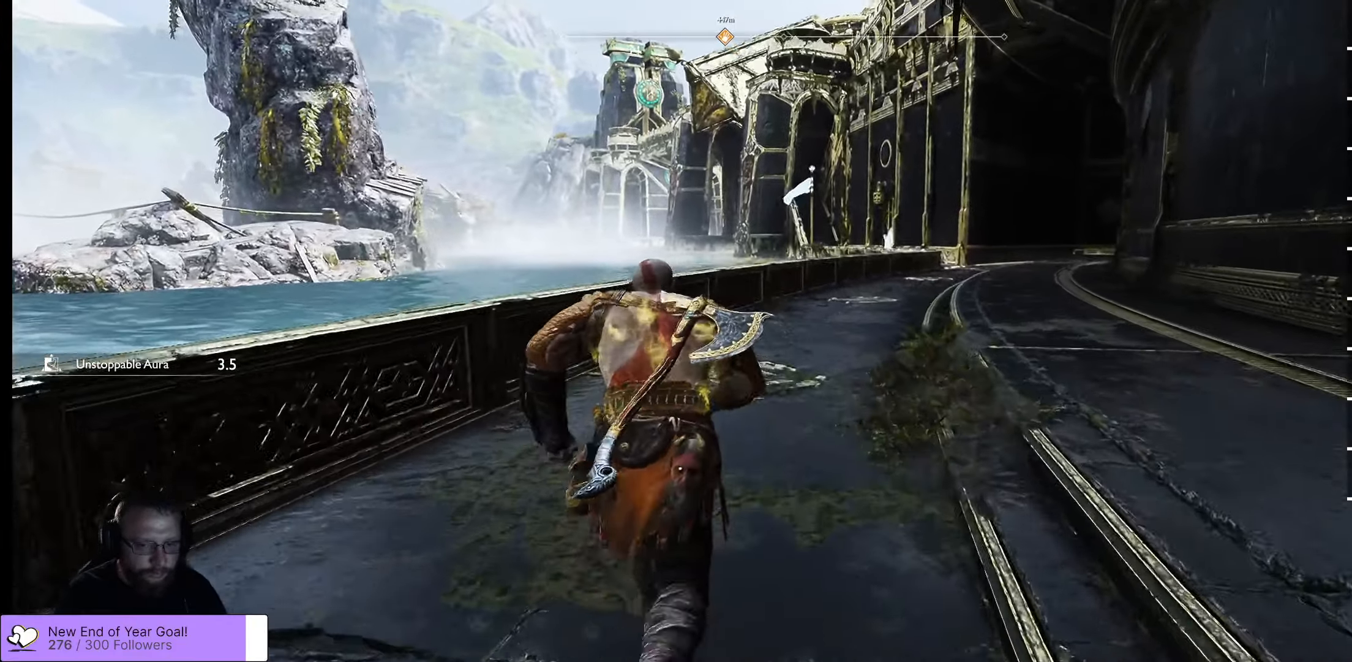
{"buttons": [], "left_stick": "up", "right_stick": "center", "events": []}
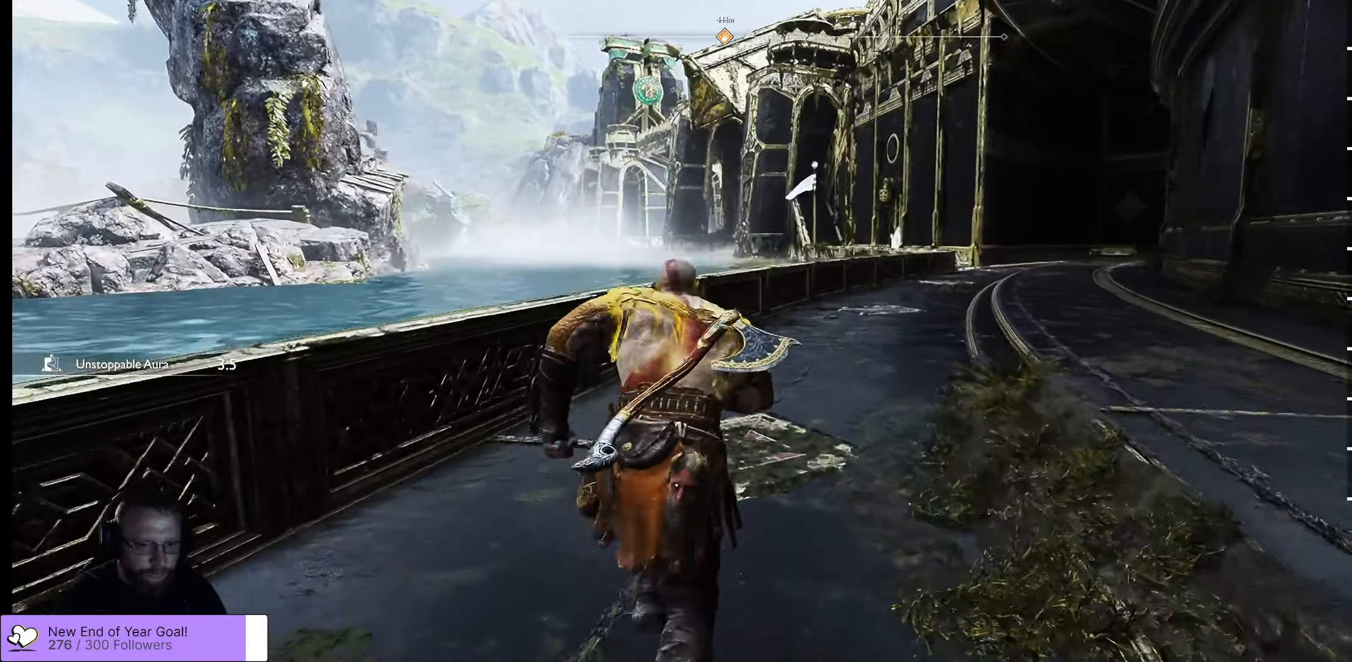
{"buttons": [], "left_stick": "up", "right_stick": "center", "events": []}
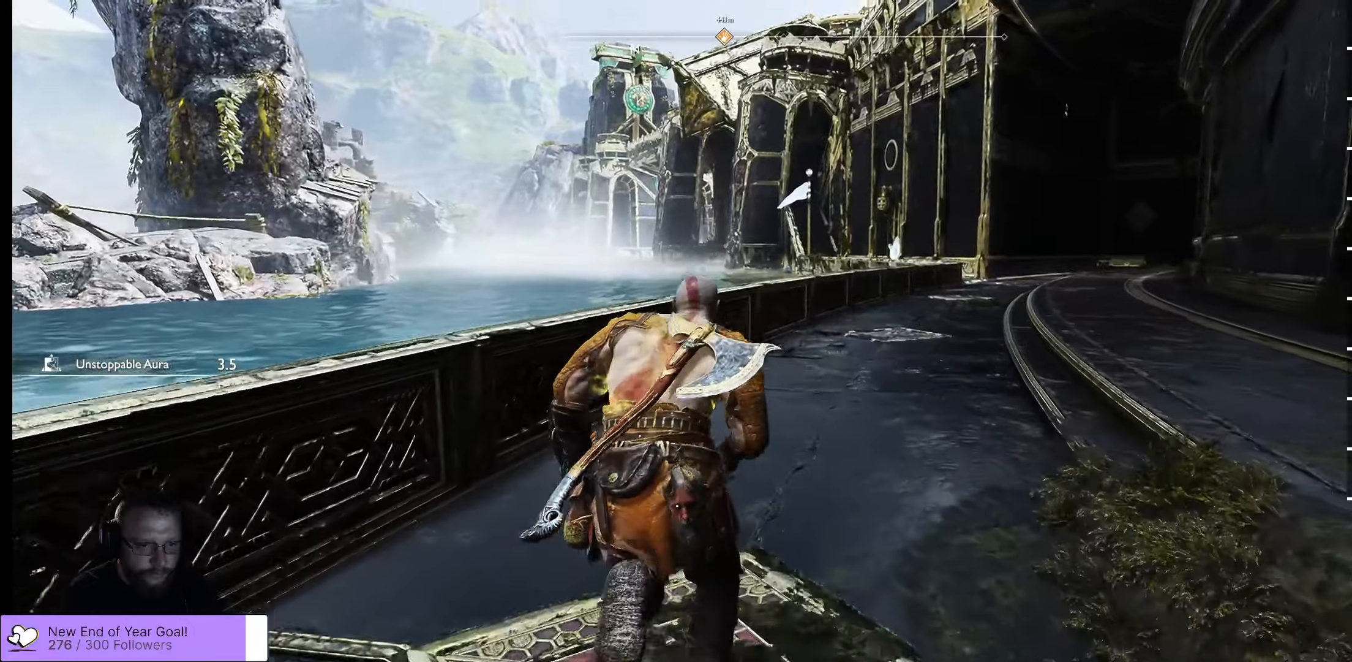
{"buttons": [], "left_stick": "up", "right_stick": "center", "events": []}
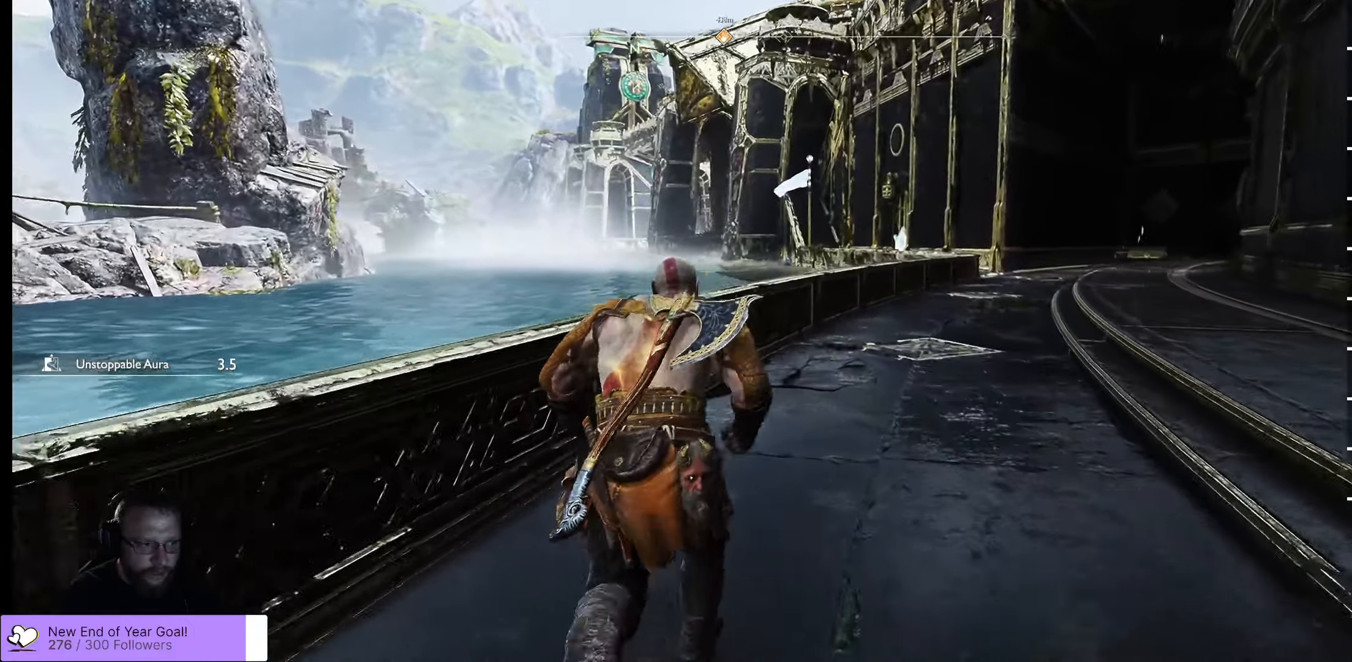
{"buttons": [], "left_stick": "up", "right_stick": "center", "events": [[117, "right_stick", "right"], [484, "right_stick", "center"]]}
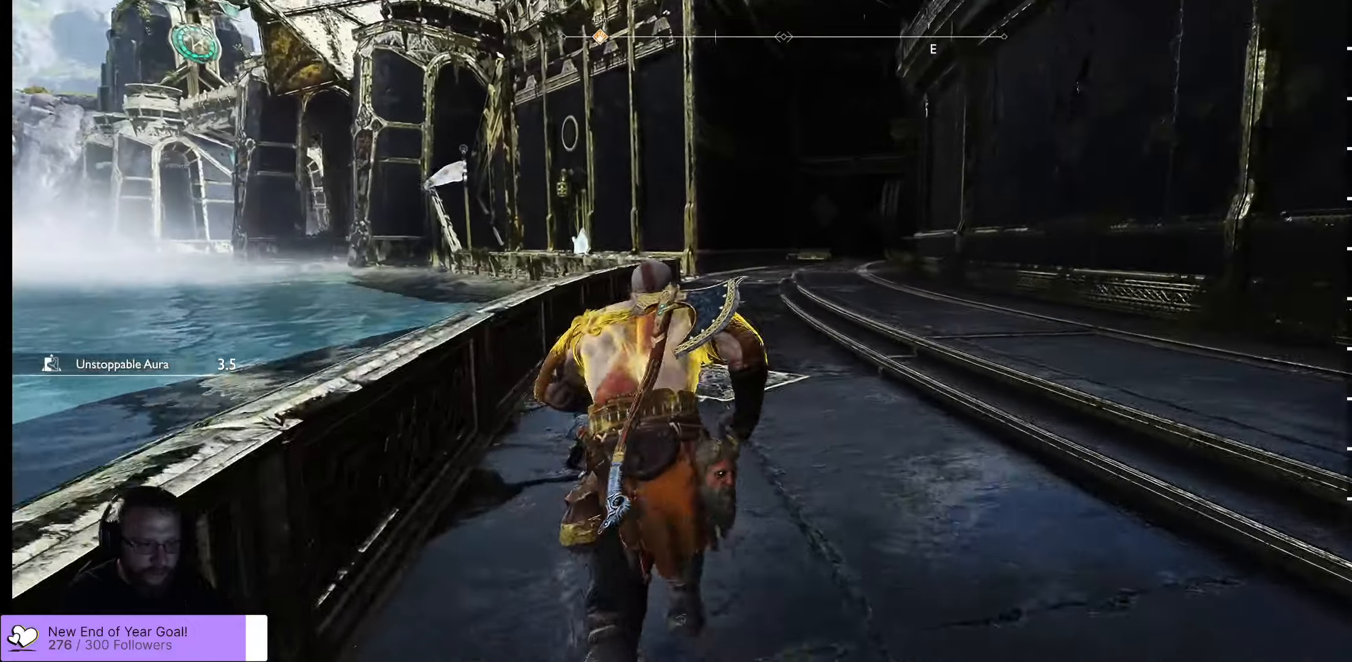
{"buttons": [], "left_stick": "up", "right_stick": "center", "events": []}
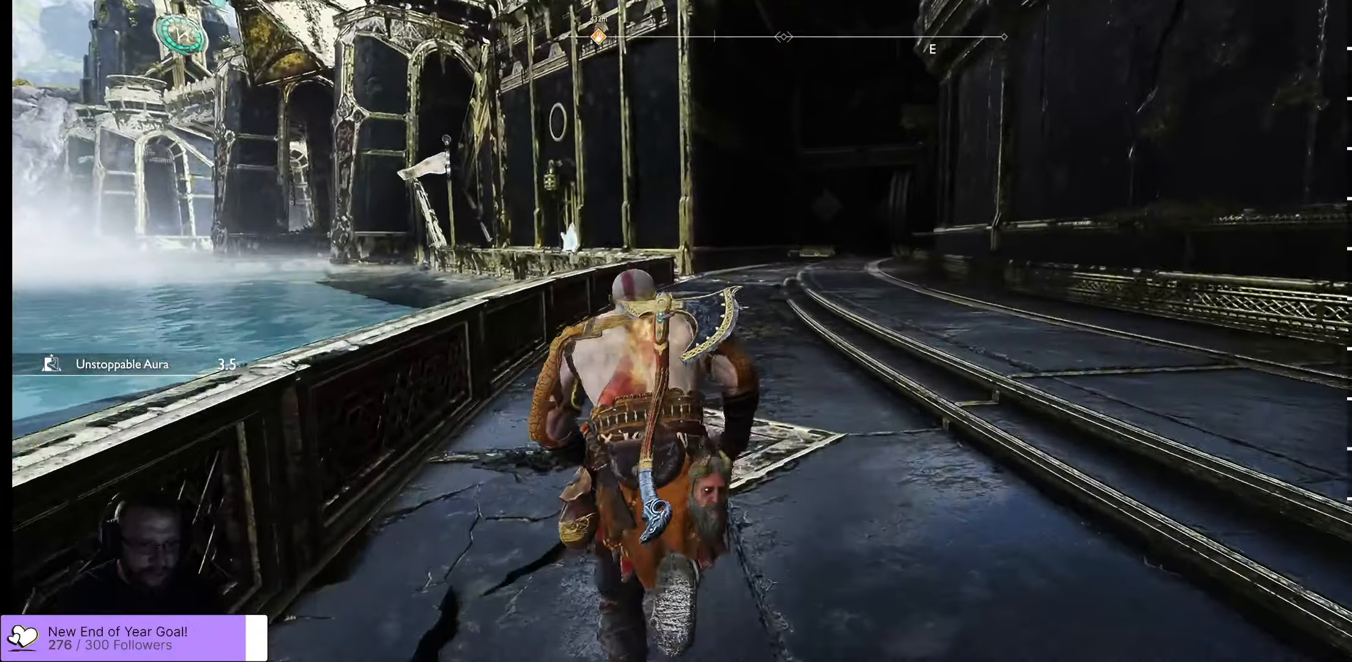
{"buttons": [], "left_stick": "up", "right_stick": "center", "events": [[217, "right_stick", "right"], [434, "right_stick", "center"]]}
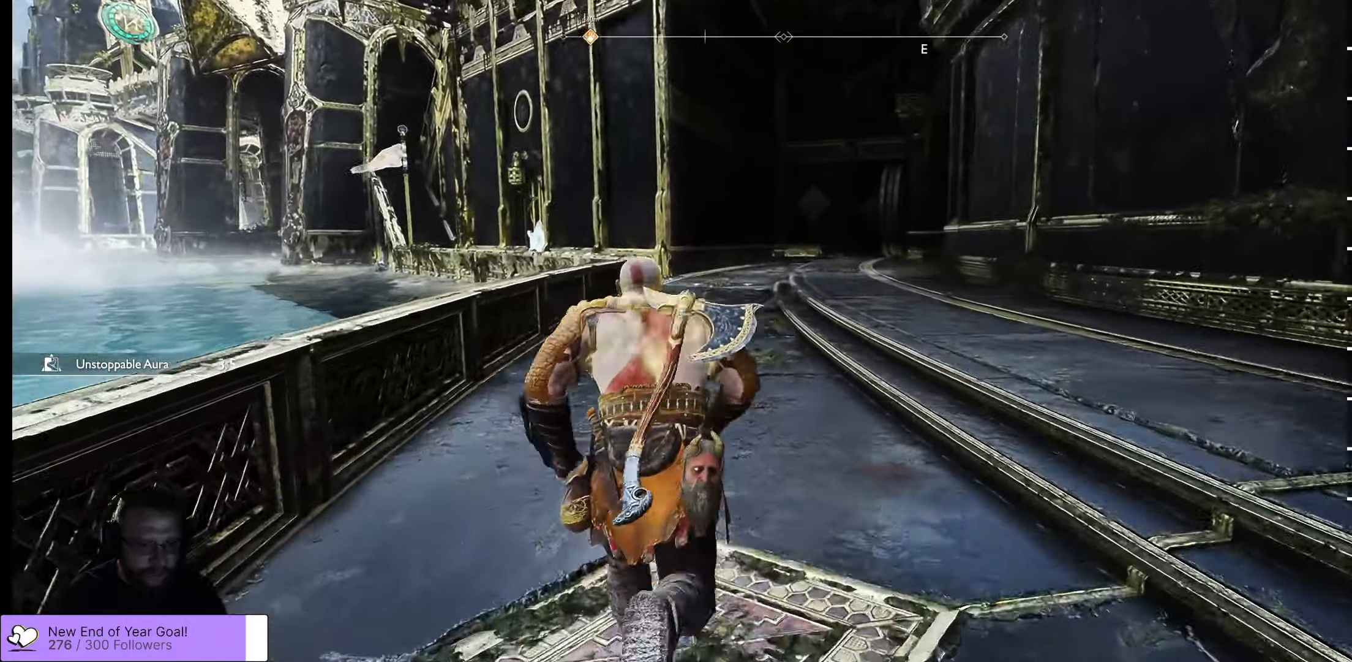
{"buttons": [], "left_stick": "up", "right_stick": "center", "events": []}
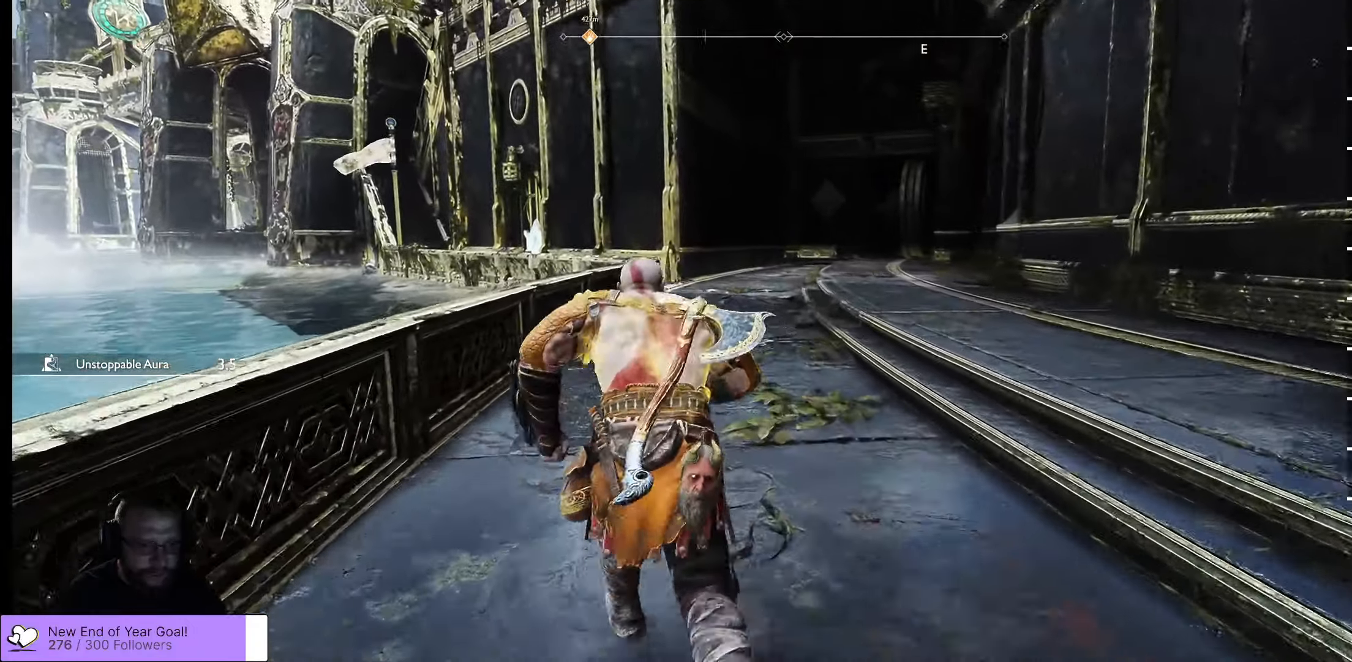
{"buttons": [], "left_stick": "up", "right_stick": "center", "events": []}
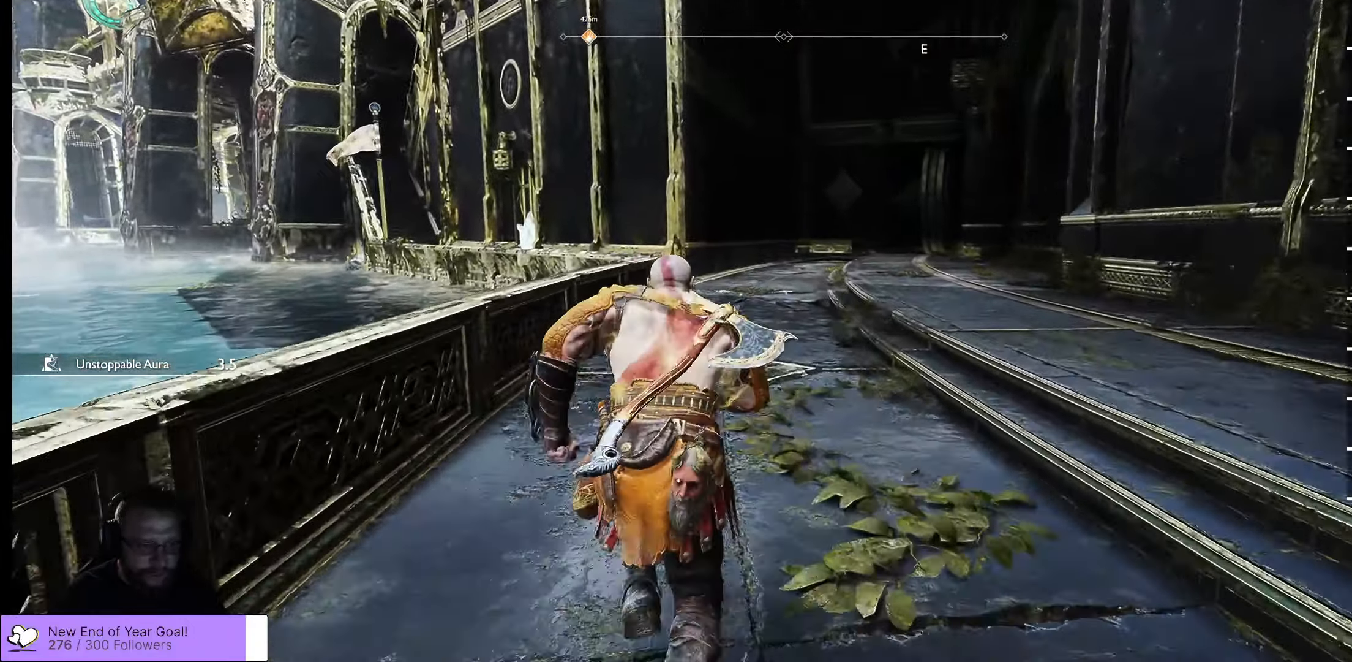
{"buttons": [], "left_stick": "up", "right_stick": "center", "events": []}